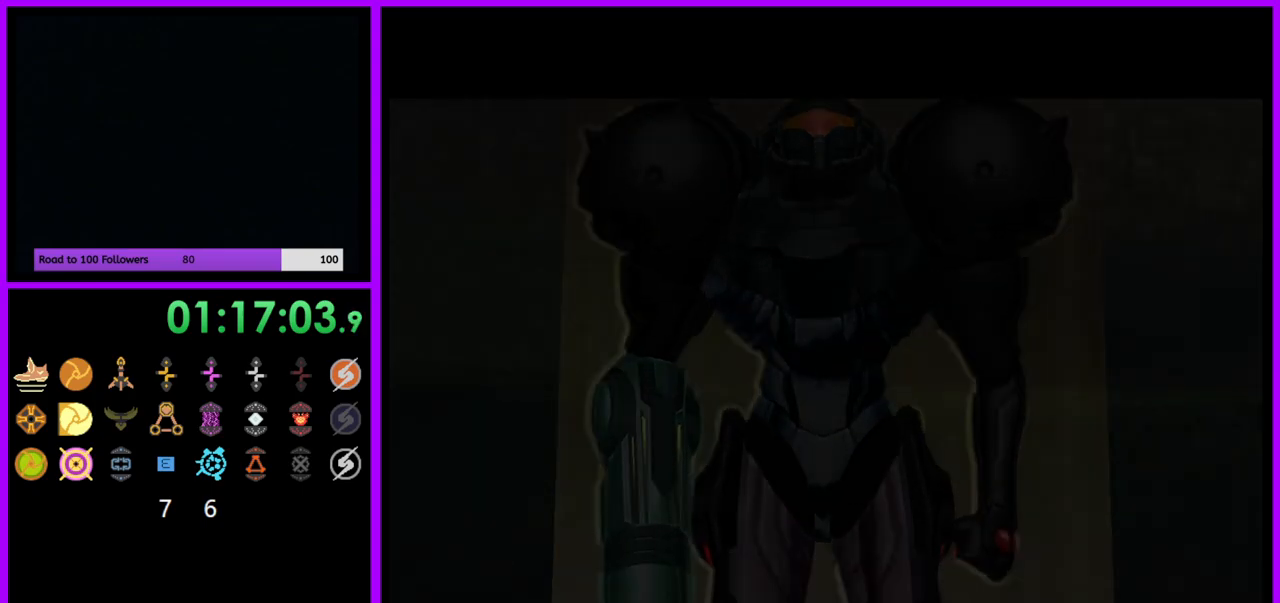
Gameplay with a controller (Nintendo layout); each line is a JSON object with the inputs held at the frame after it. "events" lists button and stick changes between this image and that frame as [ms after this image, input, new state], when the widget could be followed in between. Not read: L3 R3.
{"buttons": ["L1"], "left_stick": "up", "right_stick": "center", "events": [[17, "left_stick", "up"], [133, "L1", "down"]]}
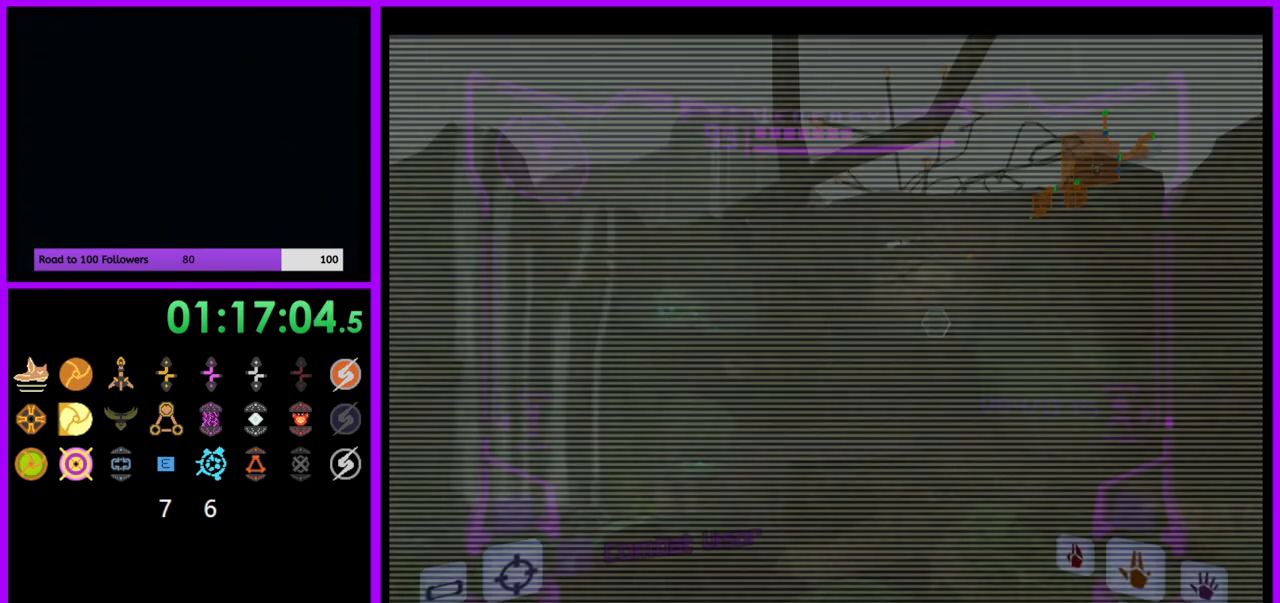
{"buttons": ["L1"], "left_stick": "down", "right_stick": "center", "events": [[217, "left_stick", "center"], [267, "left_stick", "down"]]}
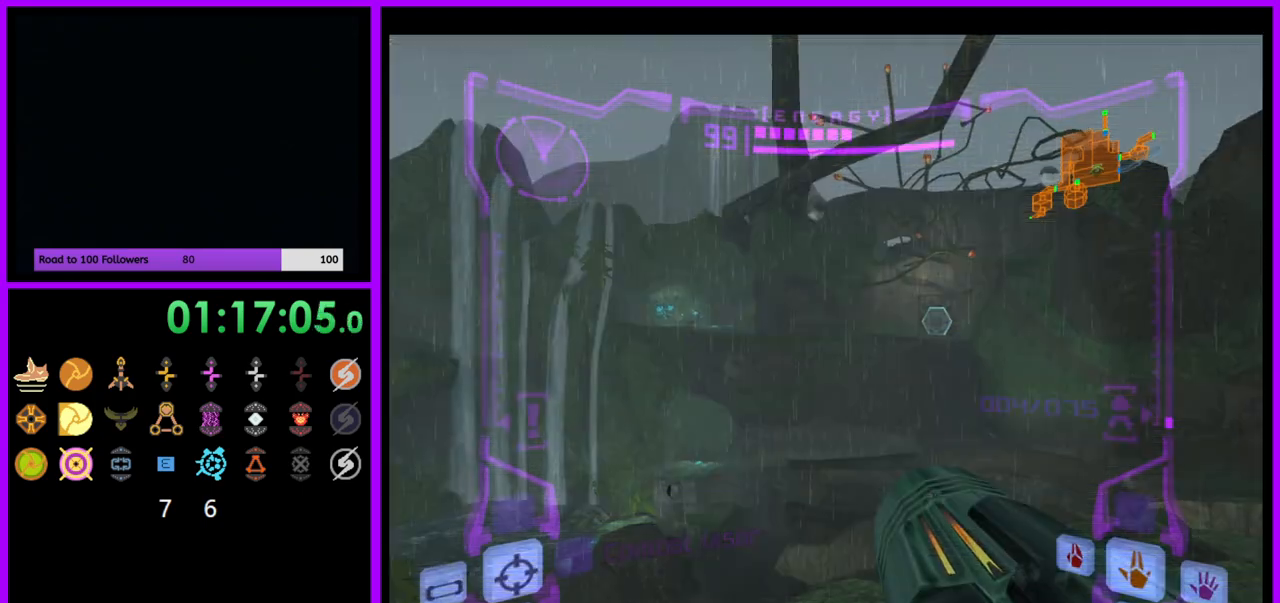
{"buttons": [], "left_stick": "center", "right_stick": "center", "events": [[267, "left_stick", "center"], [367, "L1", "up"]]}
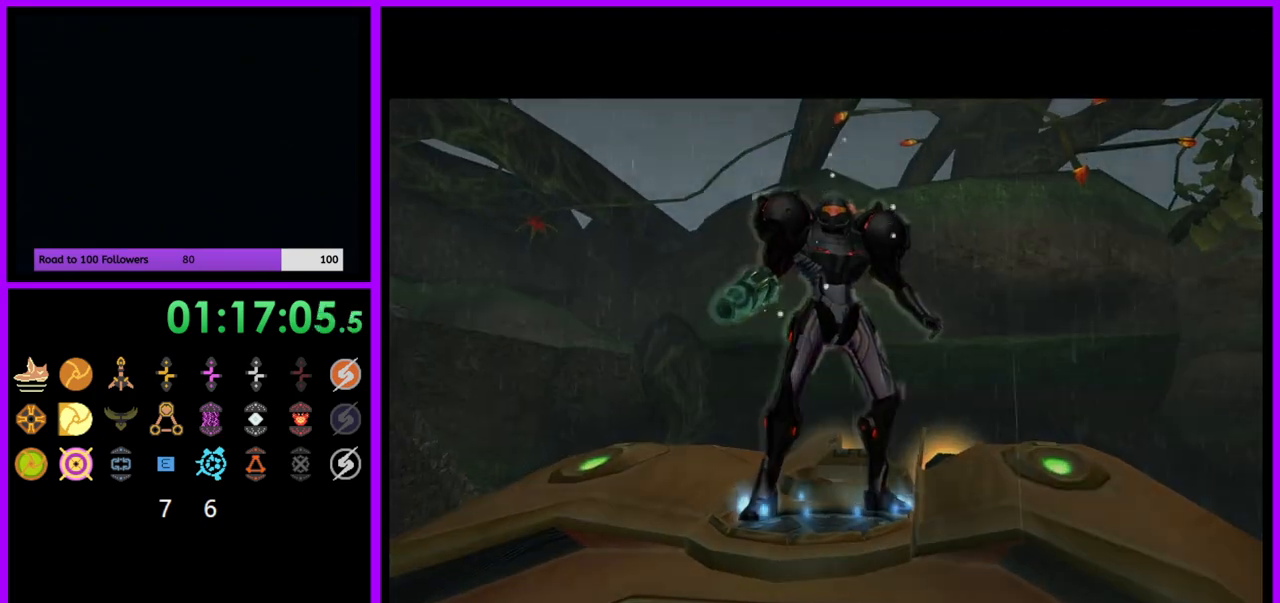
{"buttons": [], "left_stick": "center", "right_stick": "center", "events": []}
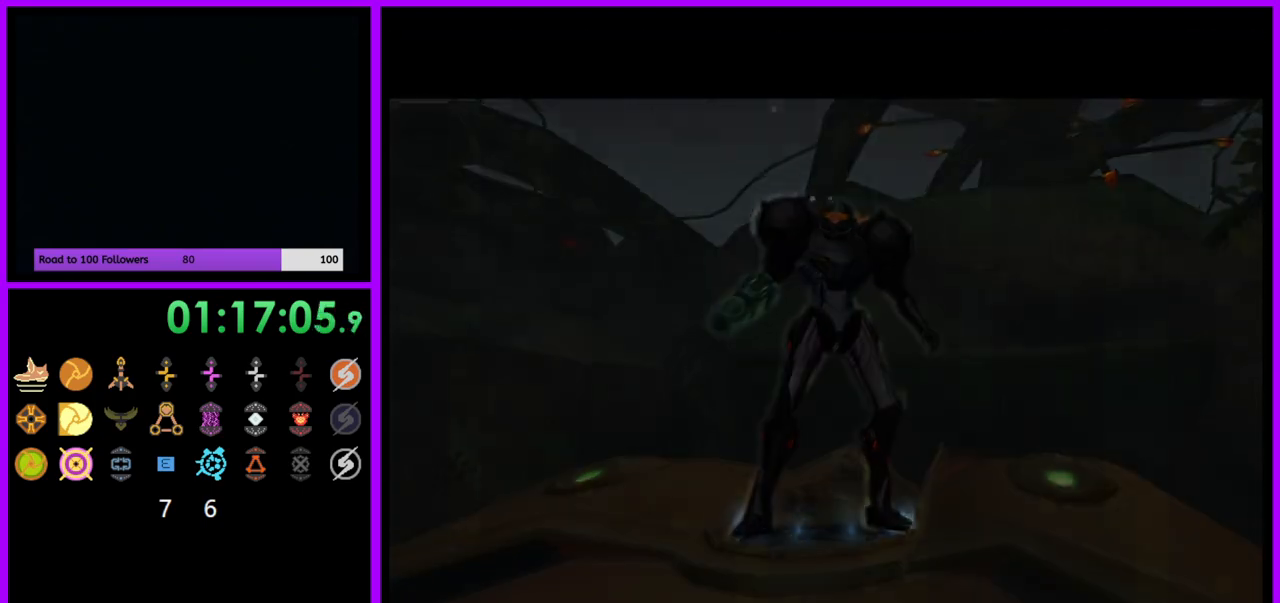
{"buttons": [], "left_stick": "center", "right_stick": "center", "events": []}
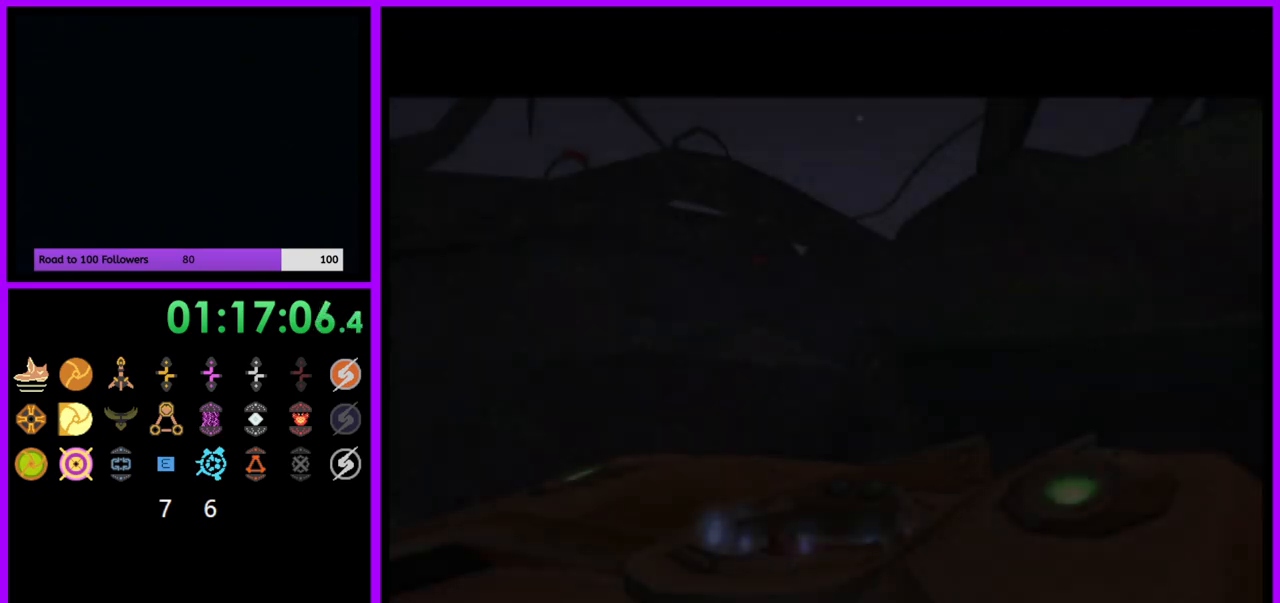
{"buttons": ["A"], "left_stick": "center", "right_stick": "center", "events": [[317, "A", "down"], [383, "A", "up"], [483, "A", "down"]]}
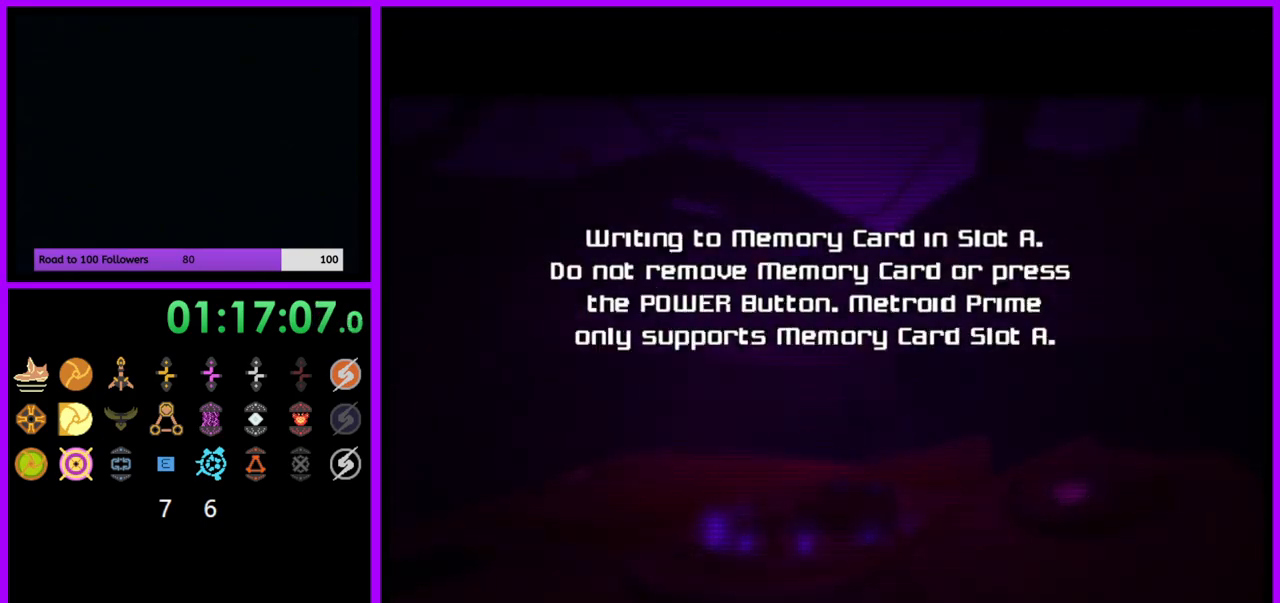
{"buttons": ["A"], "left_stick": "center", "right_stick": "center", "events": [[50, "A", "up"], [133, "A", "down"], [200, "A", "up"], [283, "A", "down"], [367, "A", "up"], [450, "A", "down"]]}
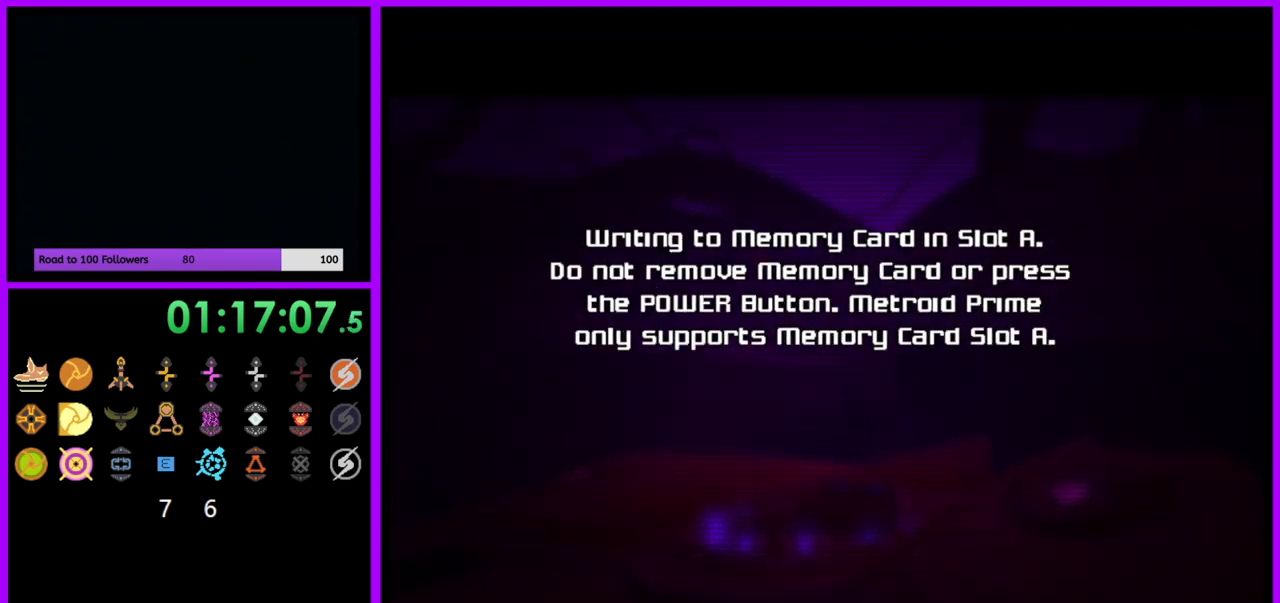
{"buttons": [], "left_stick": "center", "right_stick": "center", "events": [[33, "A", "up"], [117, "A", "down"], [183, "A", "up"], [283, "A", "down"], [350, "A", "up"], [433, "A", "down"], [500, "A", "up"]]}
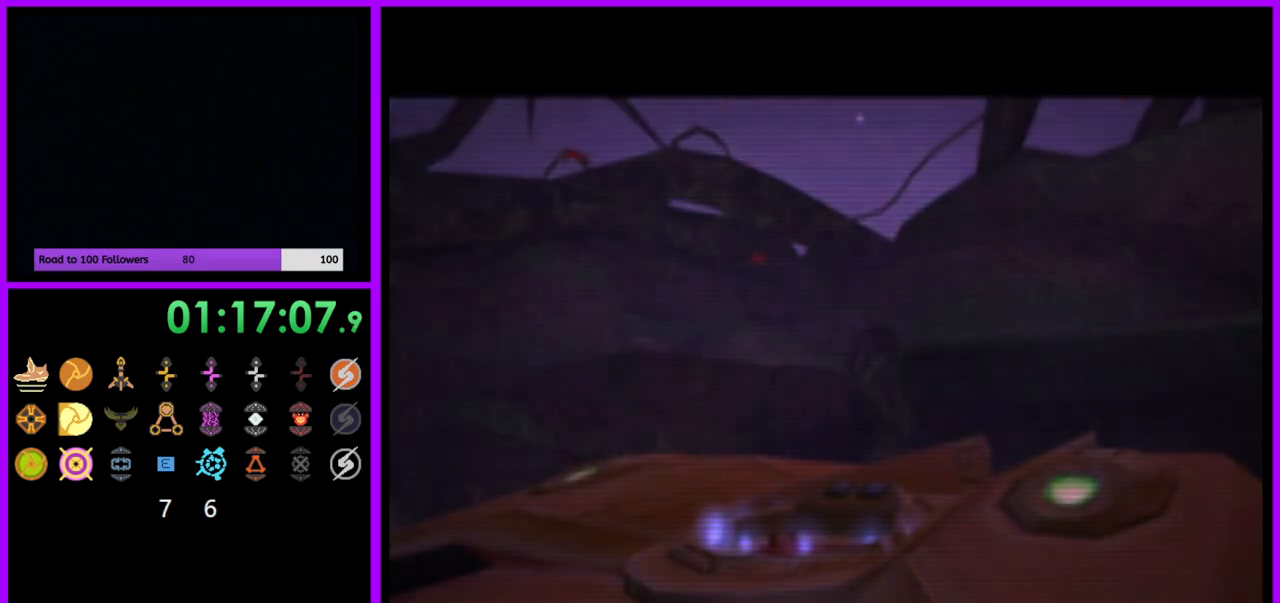
{"buttons": [], "left_stick": "center", "right_stick": "center", "events": [[100, "A", "down"], [167, "A", "up"], [283, "A", "down"], [333, "A", "up"], [417, "A", "down"], [483, "A", "up"]]}
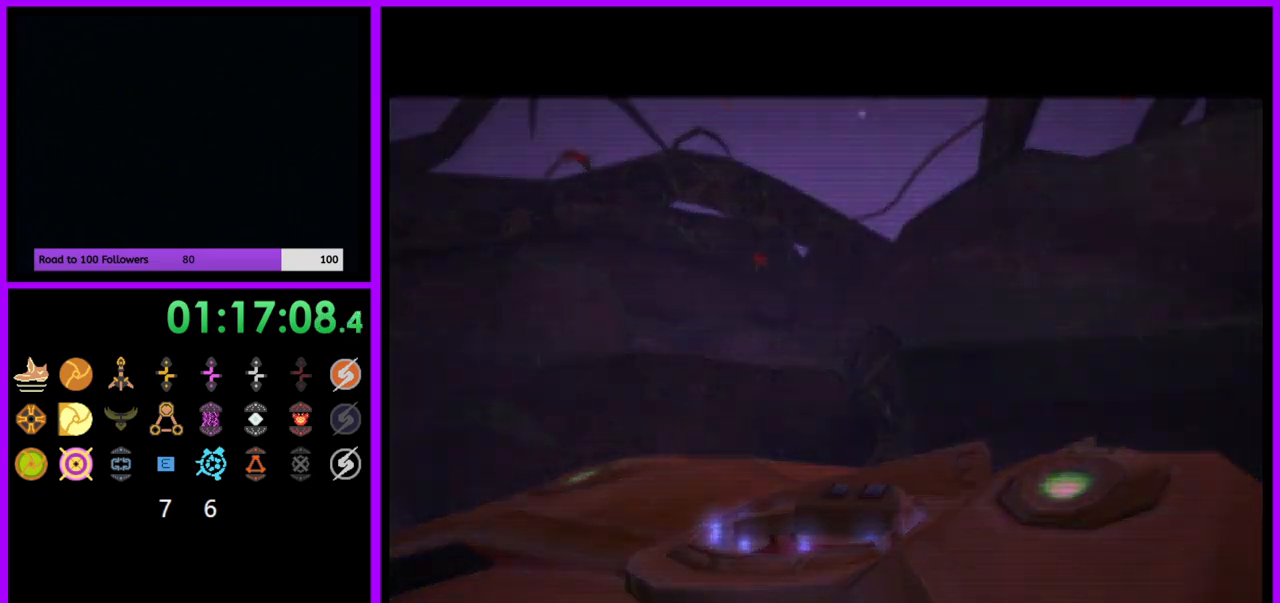
{"buttons": [], "left_stick": "center", "right_stick": "center", "events": [[83, "A", "down"], [117, "A", "up"], [233, "A", "down"], [283, "A", "up"], [367, "A", "down"], [450, "A", "up"]]}
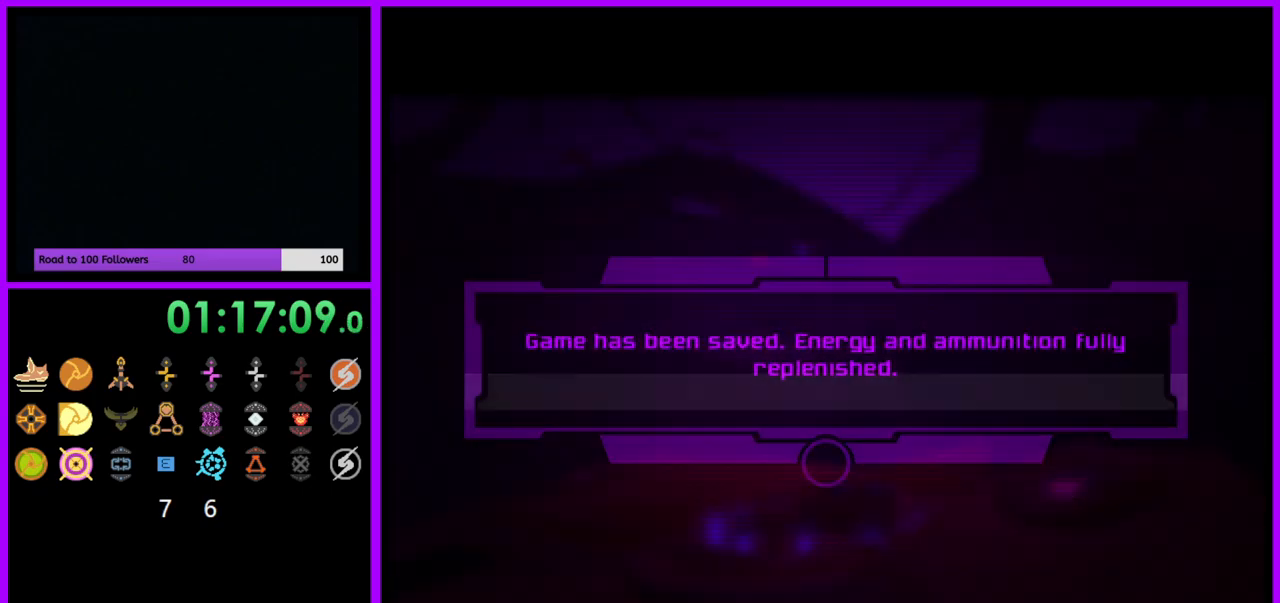
{"buttons": [], "left_stick": "center", "right_stick": "center", "events": [[33, "A", "down"], [100, "A", "up"], [183, "A", "down"], [267, "A", "up"], [367, "A", "down"], [417, "A", "up"]]}
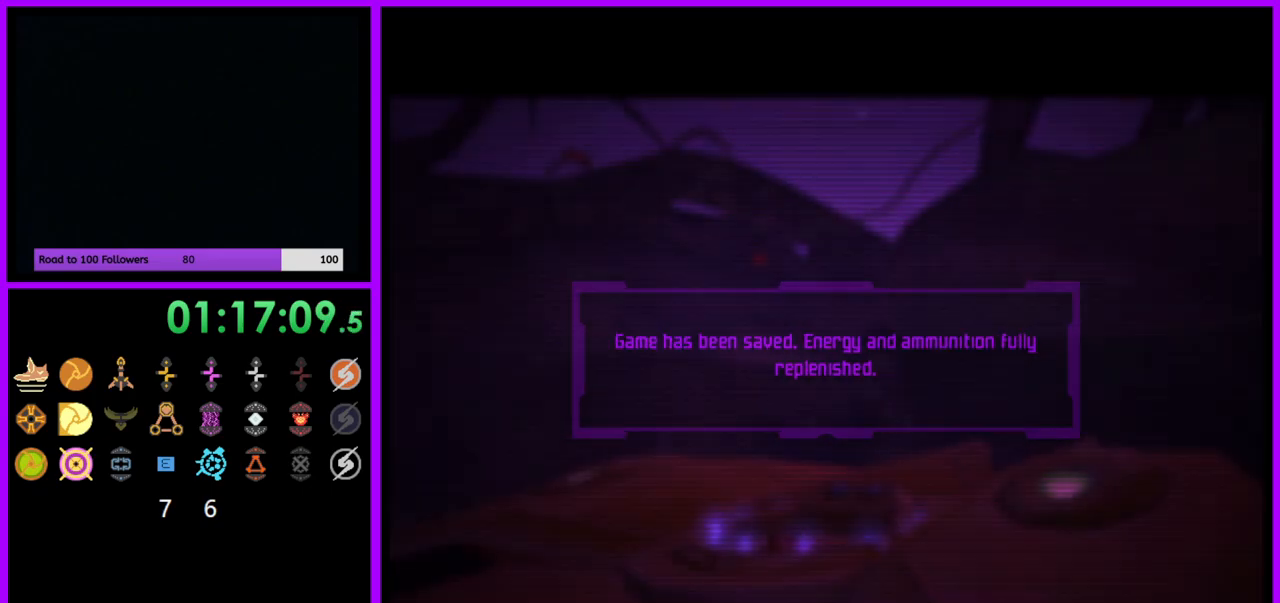
{"buttons": [], "left_stick": "center", "right_stick": "center", "events": [[33, "A", "down"], [83, "A", "up"], [183, "A", "down"], [250, "A", "up"]]}
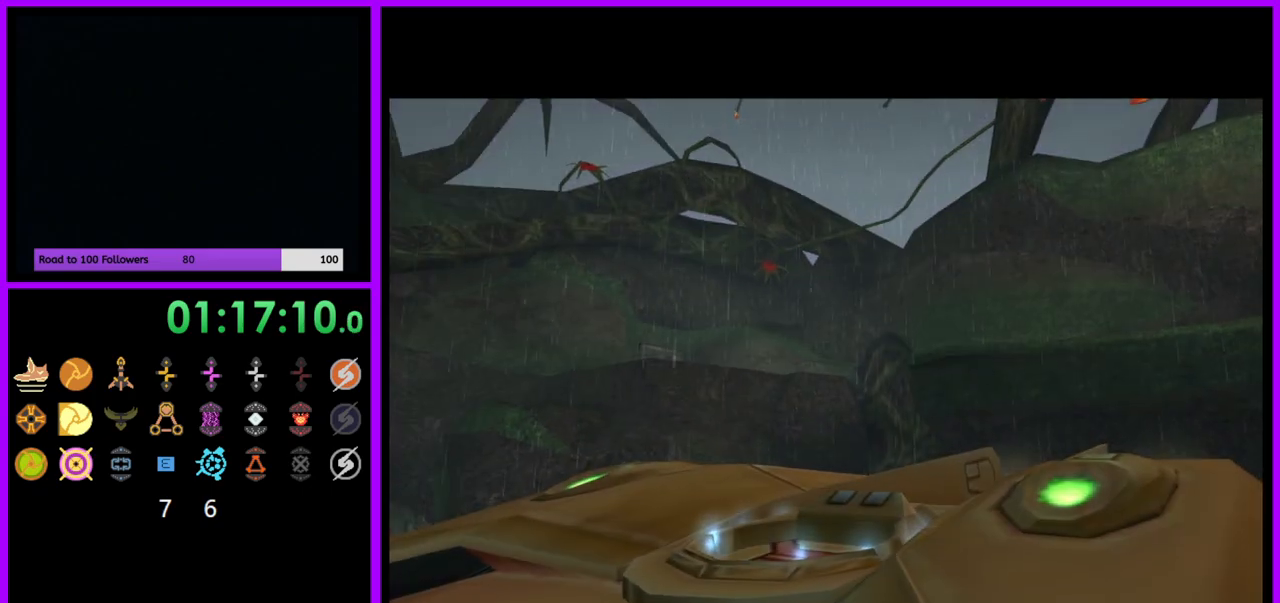
{"buttons": [], "left_stick": "center", "right_stick": "center", "events": []}
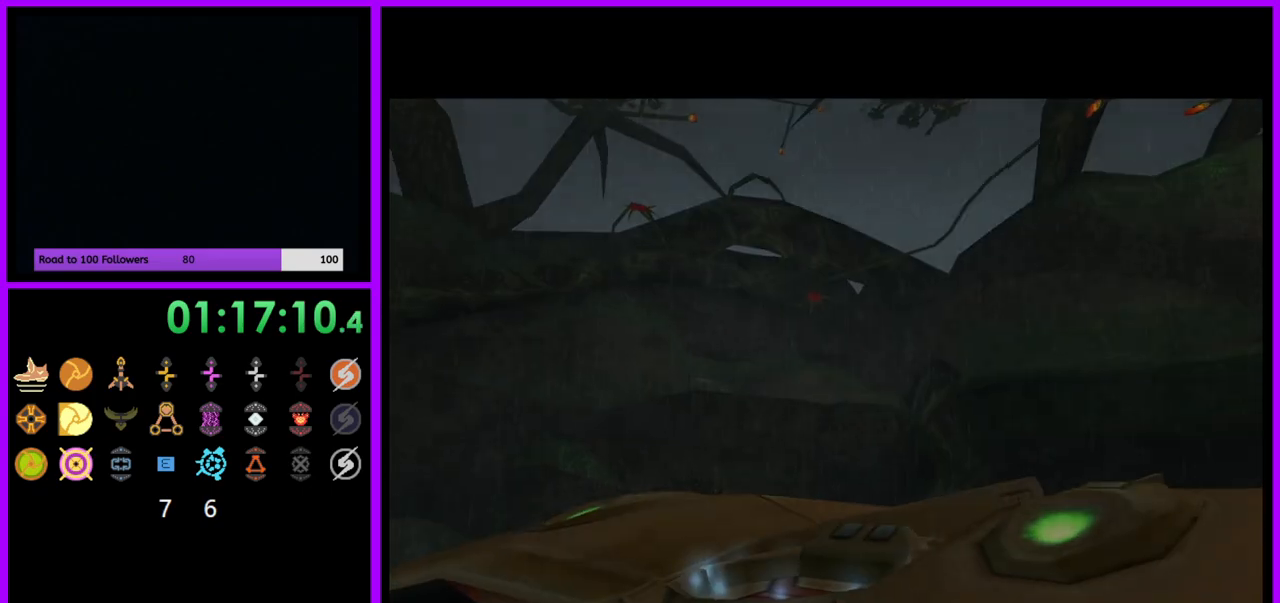
{"buttons": [], "left_stick": "center", "right_stick": "center", "events": []}
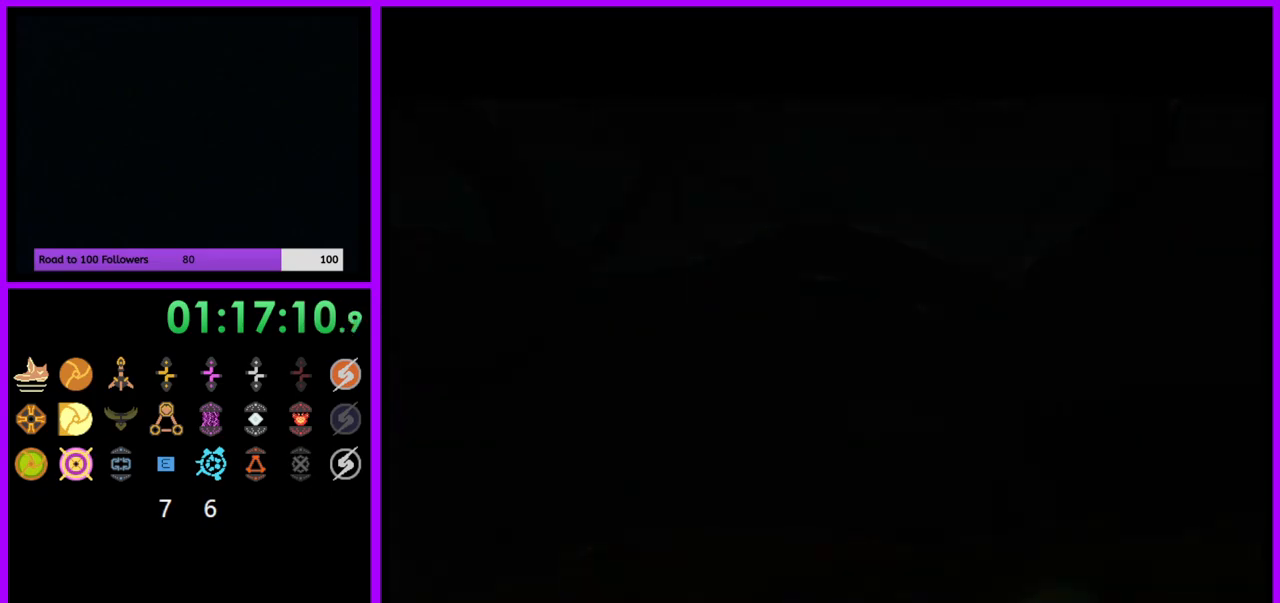
{"buttons": ["B", "L1"], "left_stick": "up-right", "right_stick": "center", "events": [[283, "left_stick", "up"], [383, "L1", "down"], [383, "left_stick", "up-right"], [450, "B", "down"]]}
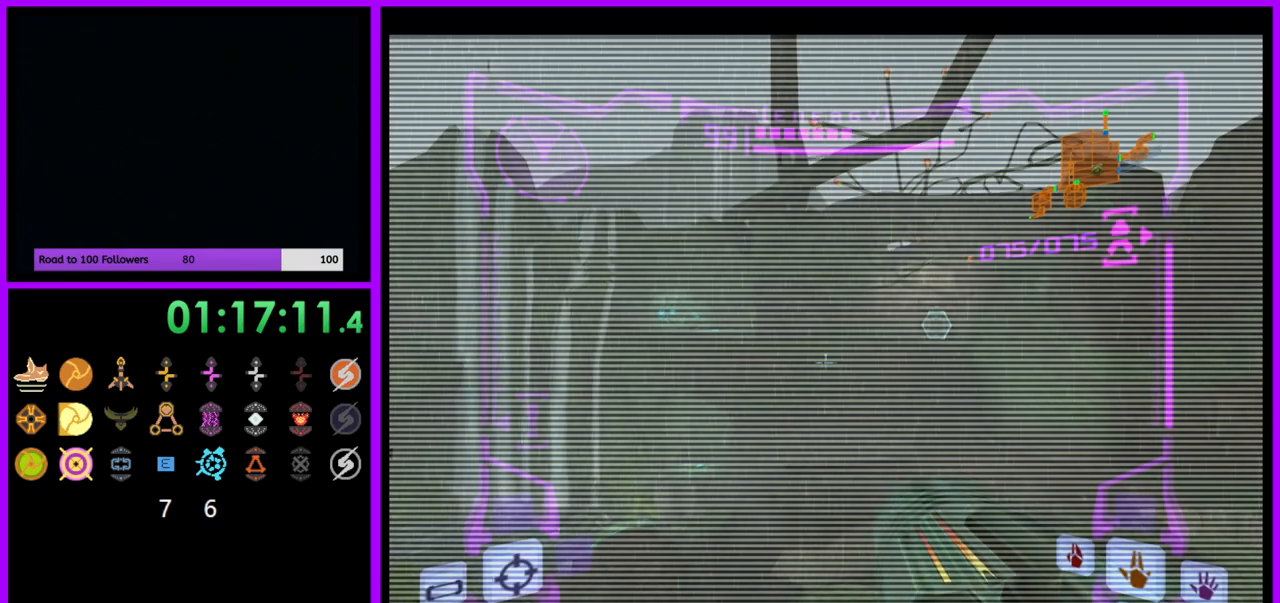
{"buttons": ["R1"], "left_stick": "up", "right_stick": "center", "events": [[50, "B", "up"], [200, "L1", "up"], [350, "left_stick", "up"], [383, "R1", "down"]]}
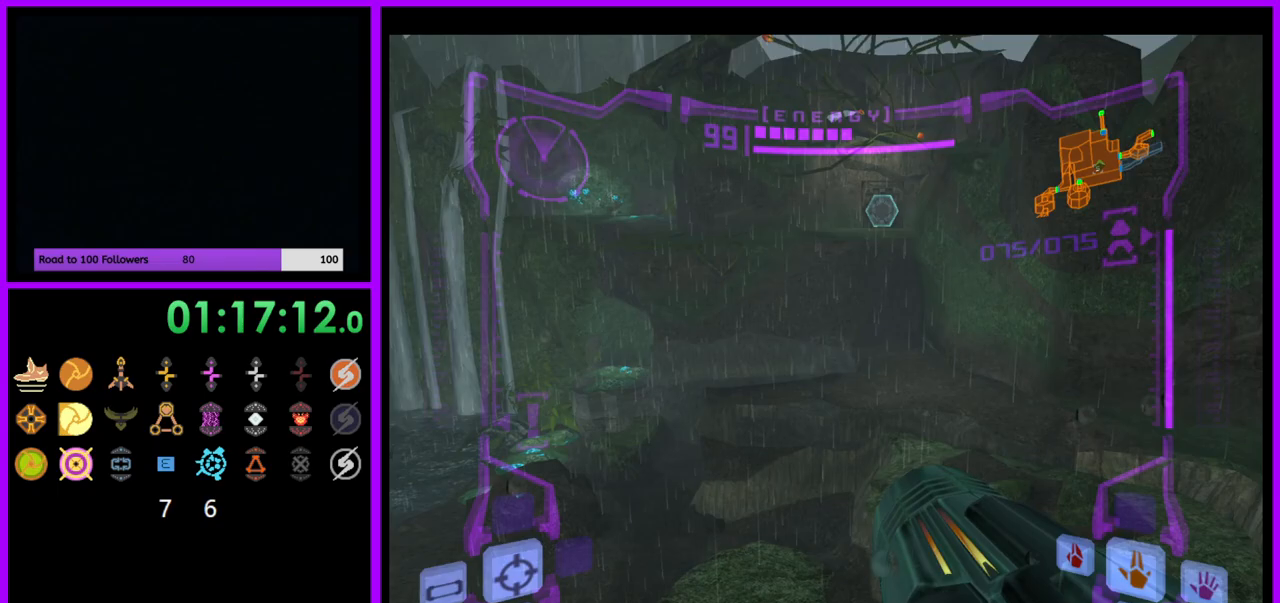
{"buttons": ["L1", "R1"], "left_stick": "up", "right_stick": "center", "events": [[33, "left_stick", "up-left"], [67, "R1", "up"], [250, "R1", "down"], [350, "R1", "up"], [483, "L1", "down"], [483, "R1", "down"], [483, "left_stick", "up"]]}
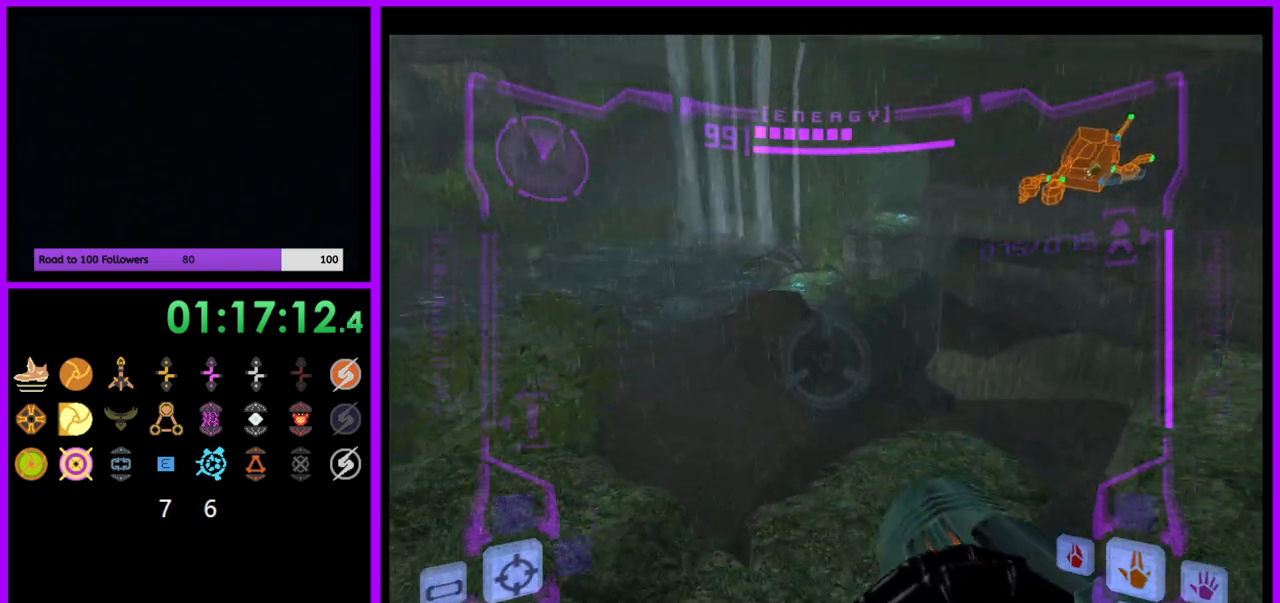
{"buttons": [], "left_stick": "up-right", "right_stick": "center", "events": [[50, "B", "down"], [100, "B", "up"], [167, "L1", "up"], [233, "left_stick", "up-right"], [367, "R1", "up"]]}
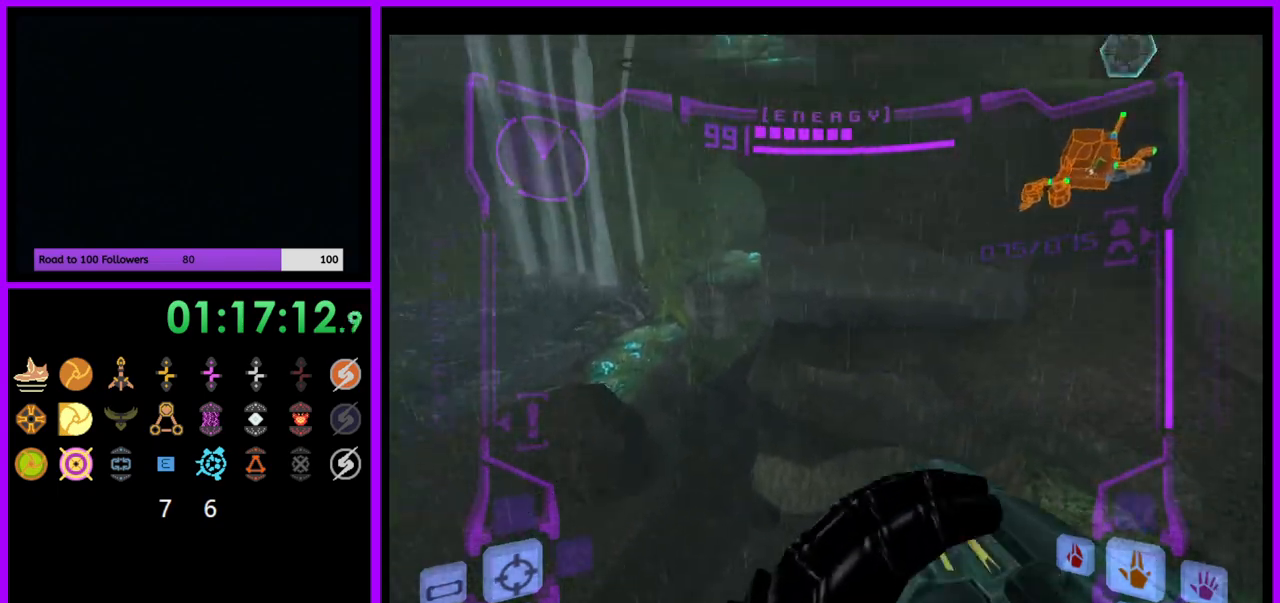
{"buttons": [], "left_stick": "up", "right_stick": "center", "events": [[133, "left_stick", "up"], [367, "left_stick", "up-right"], [467, "left_stick", "up"]]}
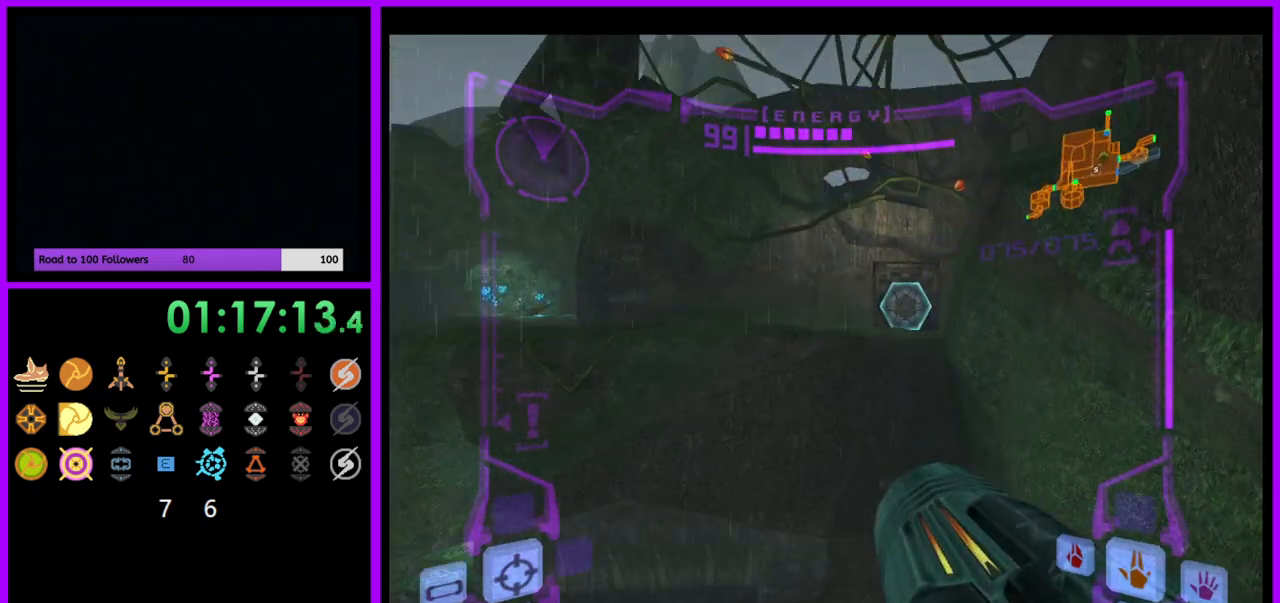
{"buttons": ["B", "L1"], "left_stick": "up-left", "right_stick": "center", "events": [[383, "L1", "down"], [417, "left_stick", "up-left"], [433, "B", "down"]]}
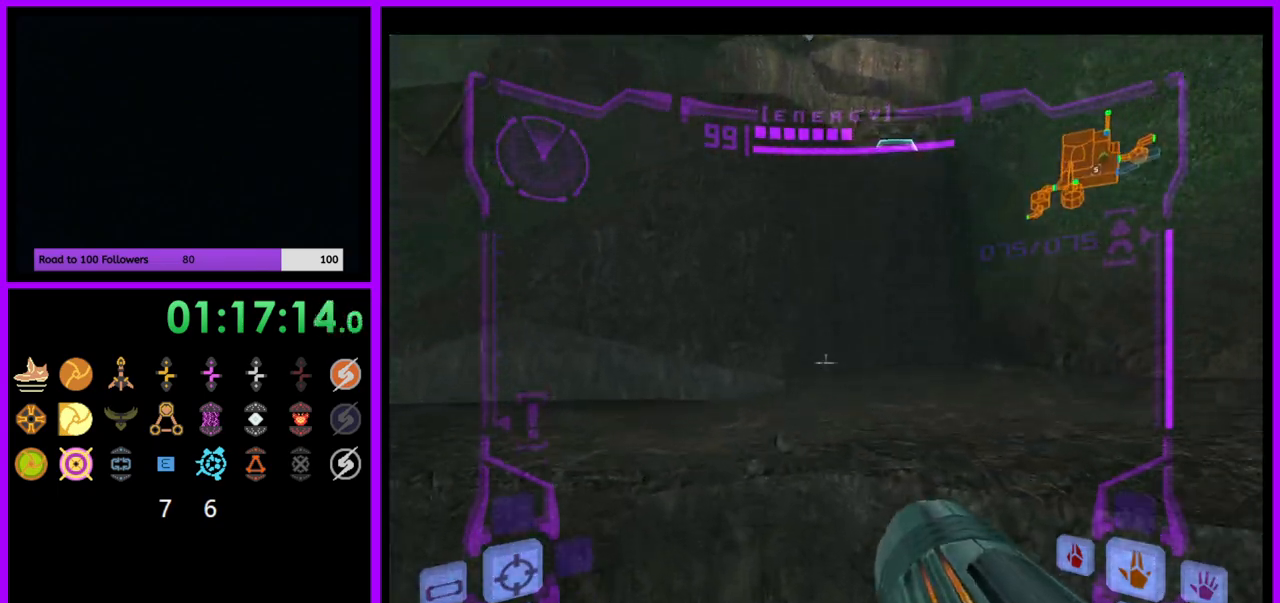
{"buttons": [], "left_stick": "up-right", "right_stick": "center", "events": [[17, "B", "up"], [183, "L1", "up"], [233, "left_stick", "up"], [367, "left_stick", "up-right"]]}
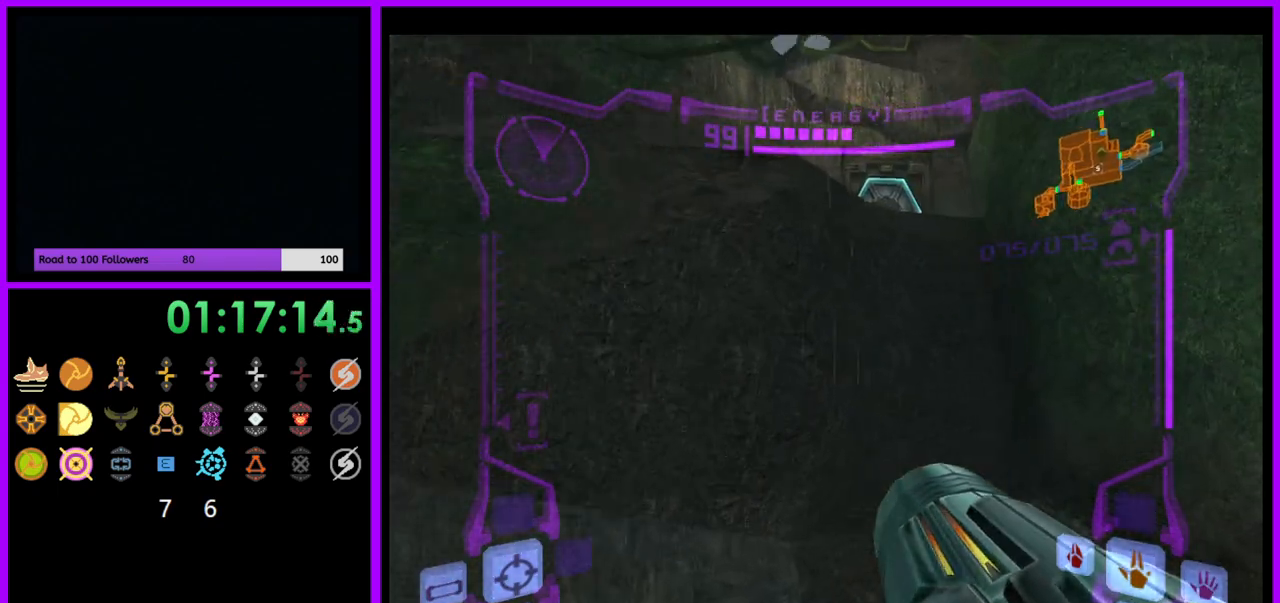
{"buttons": ["L1"], "left_stick": "up-left", "right_stick": "center", "events": [[250, "left_stick", "up"], [333, "L1", "down"], [483, "left_stick", "up-left"]]}
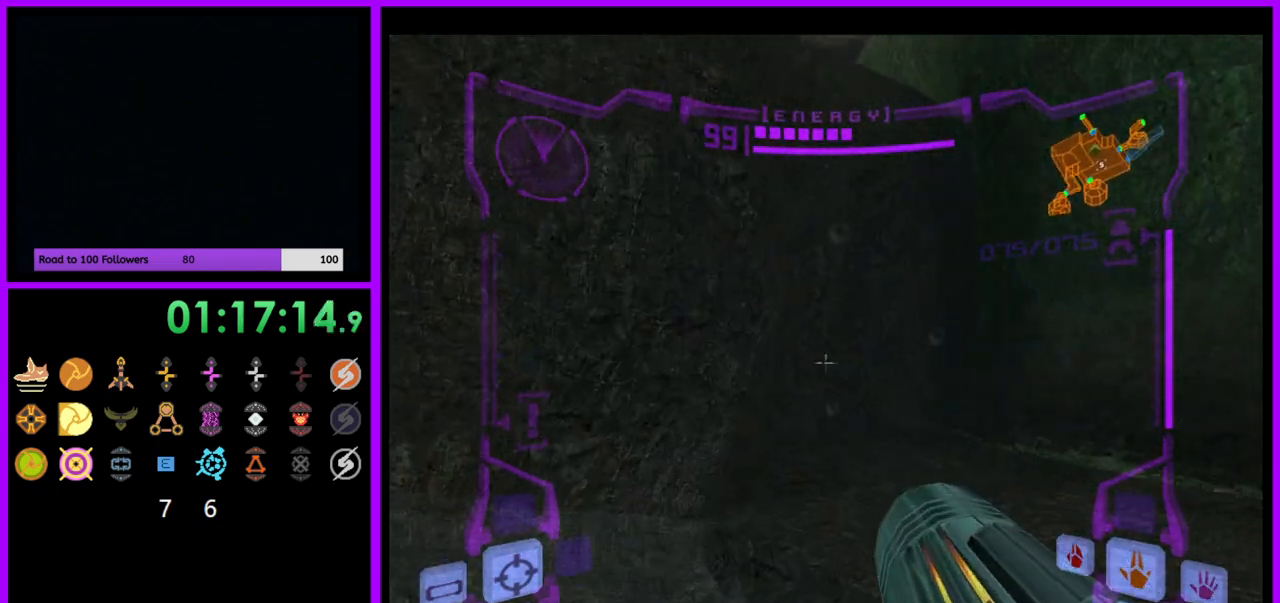
{"buttons": ["B", "L1"], "left_stick": "right", "right_stick": "center", "events": [[400, "left_stick", "up-right"], [467, "B", "down"], [467, "left_stick", "right"]]}
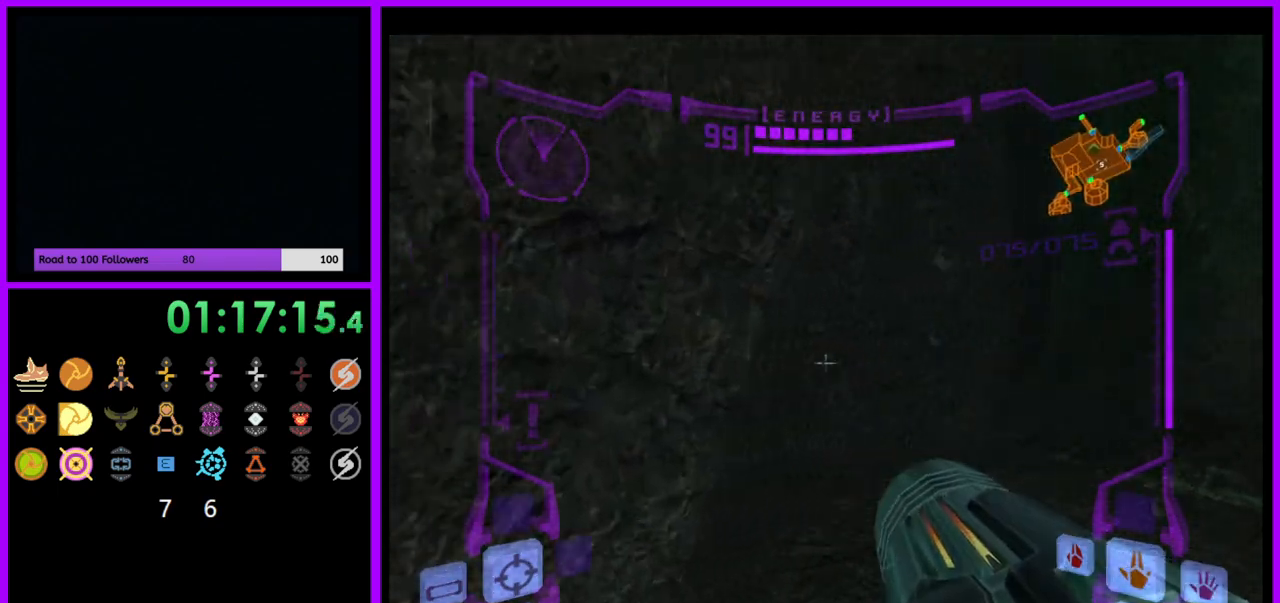
{"buttons": [], "left_stick": "up", "right_stick": "center", "events": [[67, "B", "up"], [183, "L1", "up"], [267, "left_stick", "up"]]}
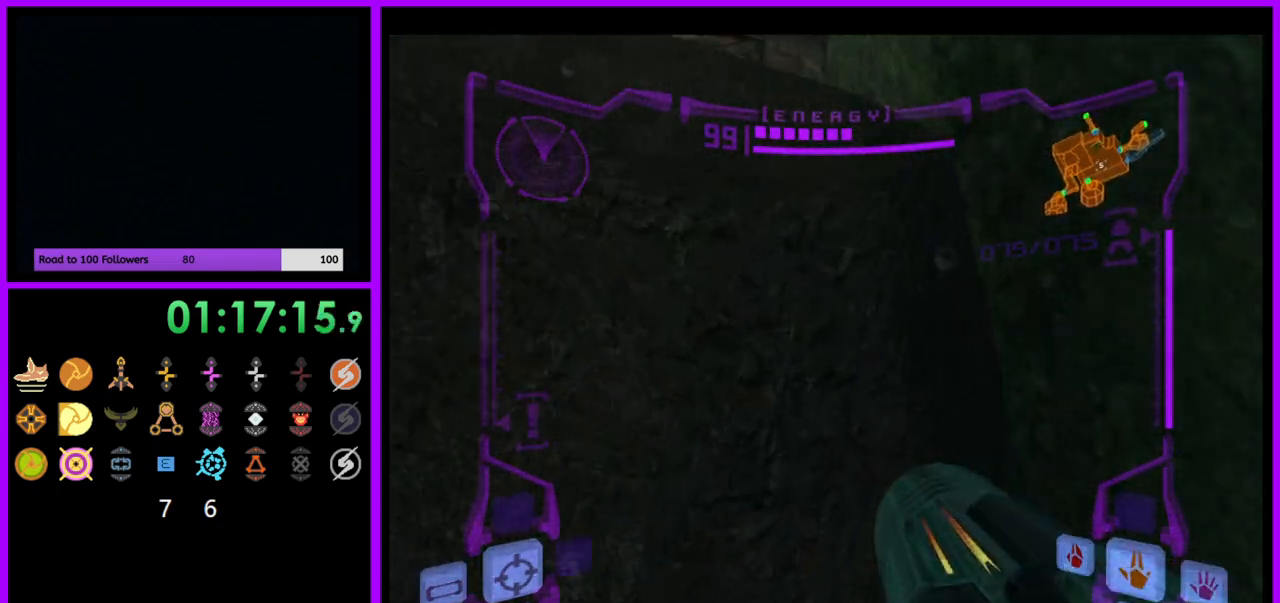
{"buttons": [], "left_stick": "up-left", "right_stick": "center", "events": [[33, "B", "down"], [33, "L1", "down"], [133, "B", "up"], [183, "L1", "up"], [483, "left_stick", "up-left"]]}
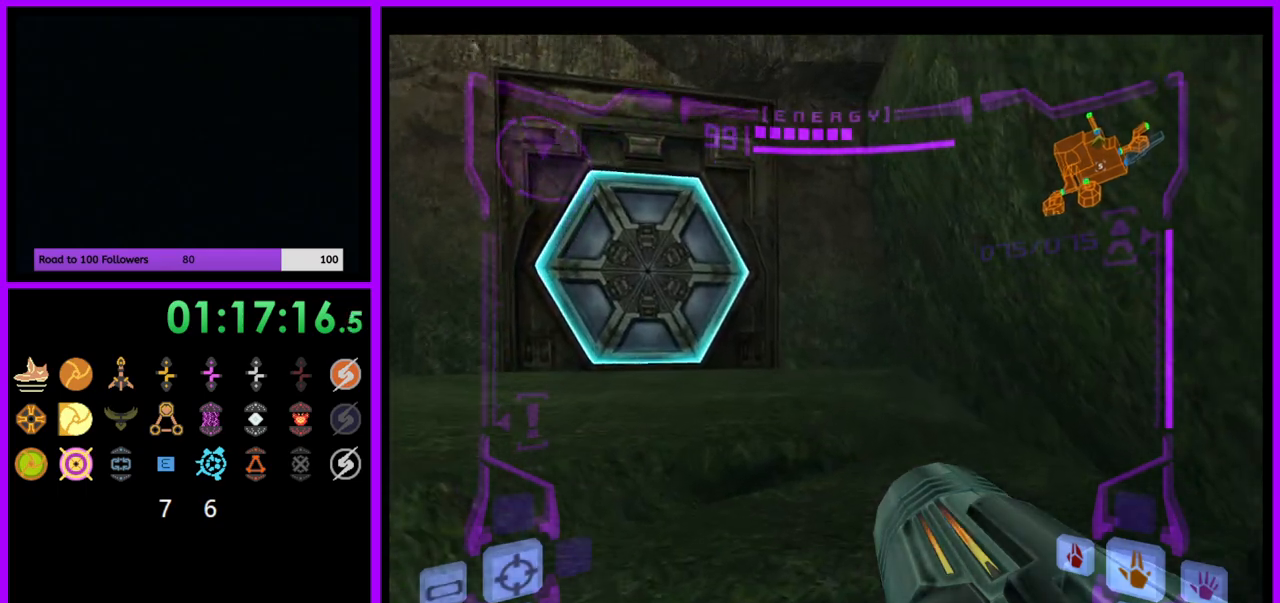
{"buttons": [], "left_stick": "up", "right_stick": "center", "events": [[300, "left_stick", "up"]]}
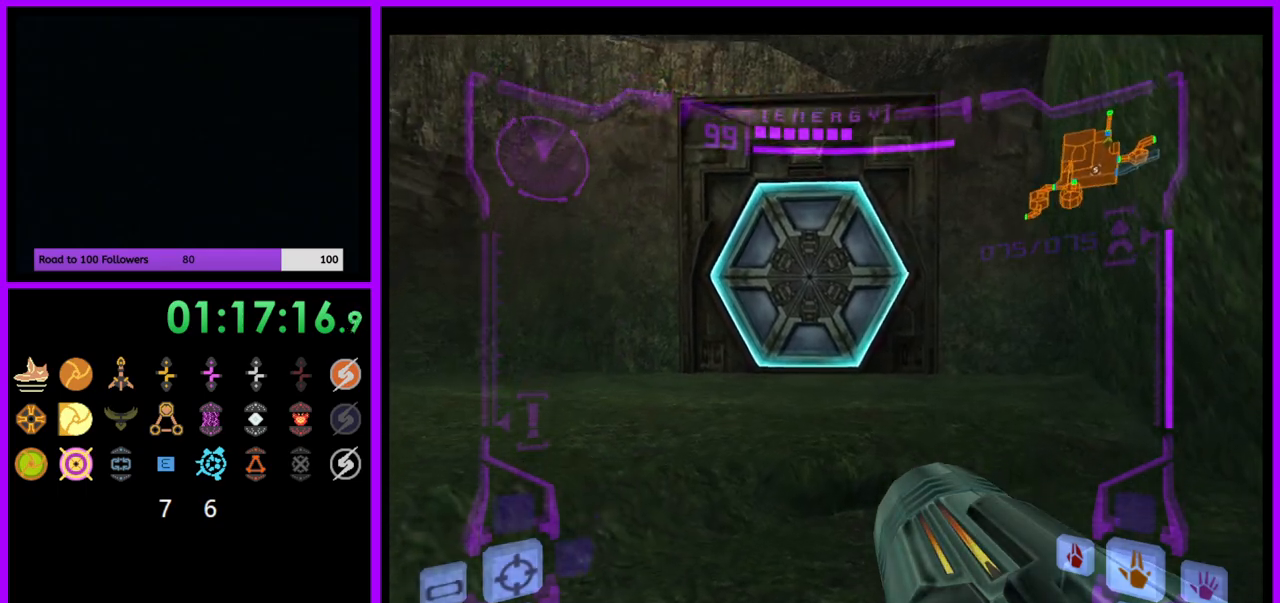
{"buttons": ["L1"], "left_stick": "down", "right_stick": "center", "events": [[50, "left_stick", "center"], [300, "left_stick", "right"], [417, "left_stick", "down"], [500, "L1", "down"]]}
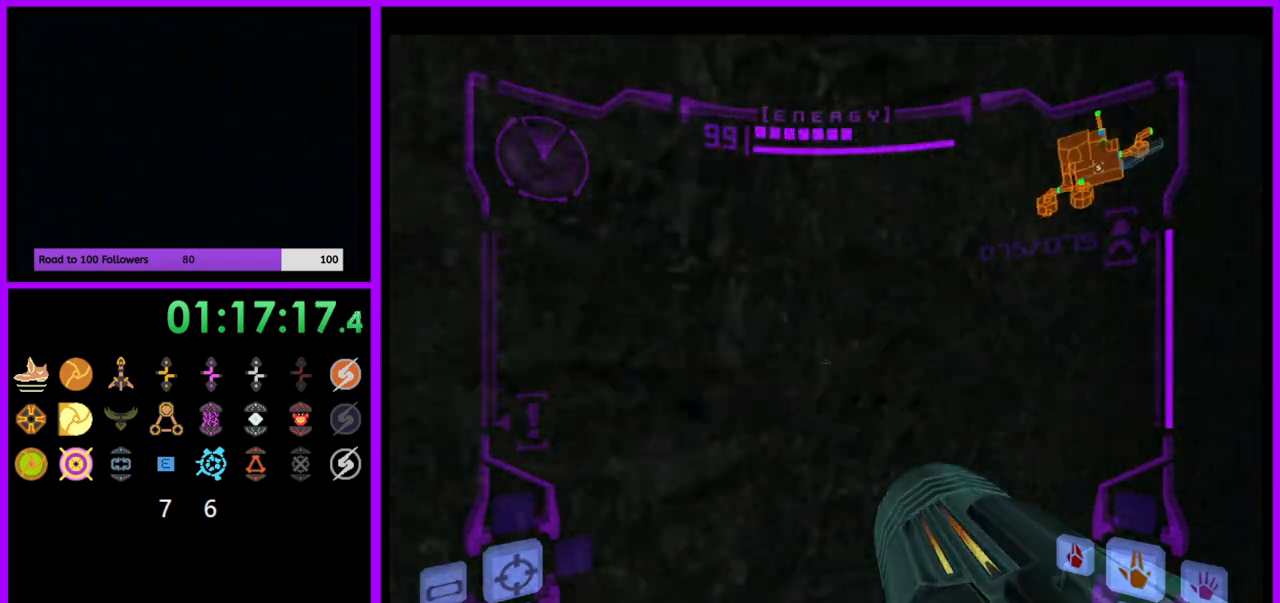
{"buttons": ["L1"], "left_stick": "left", "right_stick": "center", "events": [[83, "left_stick", "down-left"], [333, "left_stick", "left"]]}
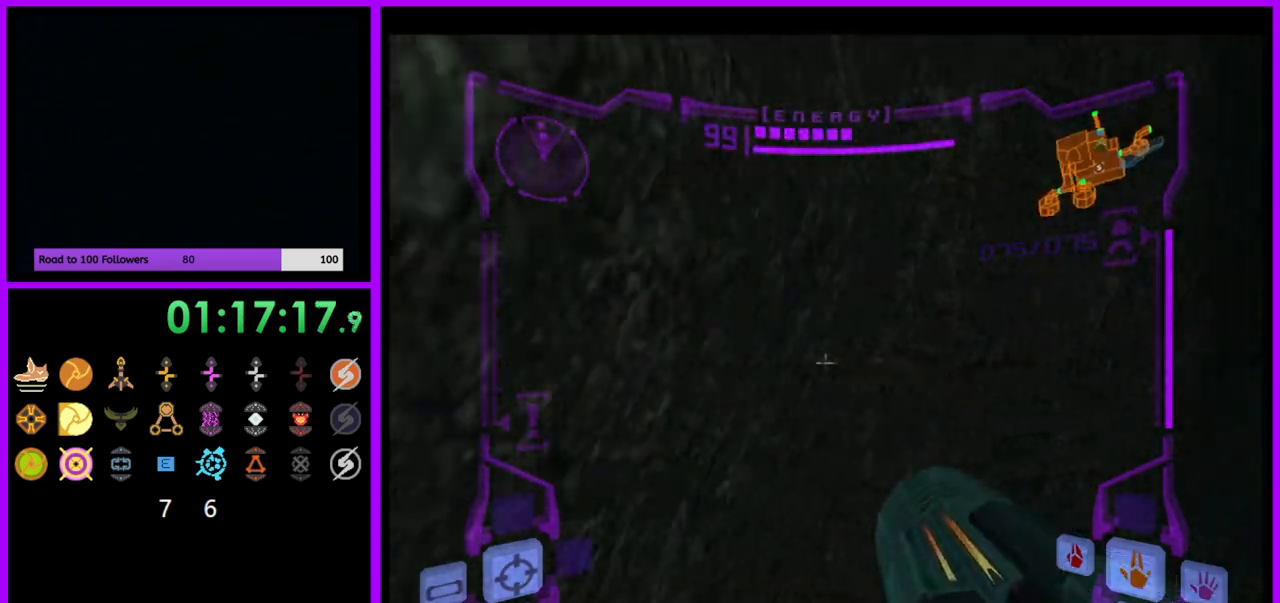
{"buttons": ["L1"], "left_stick": "down-right", "right_stick": "center", "events": [[17, "left_stick", "down-left"], [167, "left_stick", "left"], [283, "left_stick", "center"], [500, "left_stick", "down-right"]]}